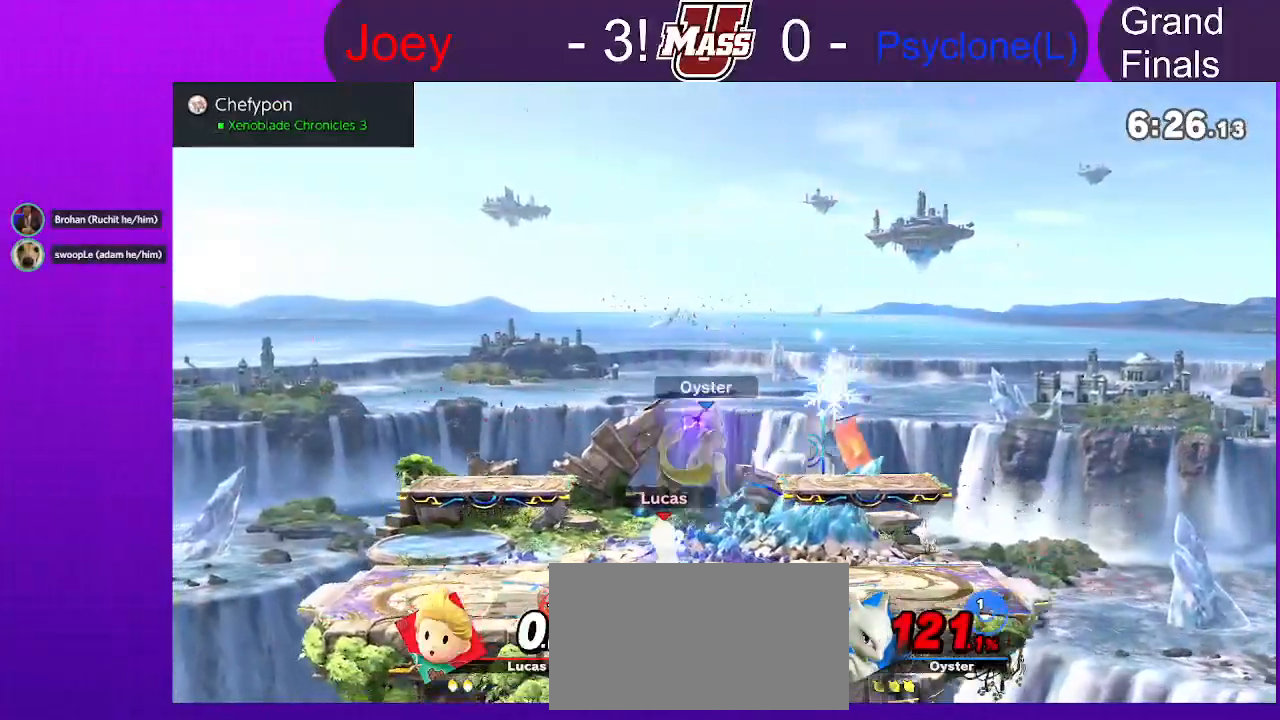
Gameplay with a controller (Nintendo layout); each line is a JSON object with the inputs held at the frame after it (dt_ms = milliseconds from this image to that frame). "events" lists button and stick changes between this image and that frame as [ms after this image, input, new state], when the widget could be followed in between. Not read: B DPAD_DOWN DPAD_UP L3 R1 R3 Z.
{"dt_ms": 500, "buttons": [], "left_stick": "center", "right_stick": "center", "events": [[383, "left_stick", "center"]]}
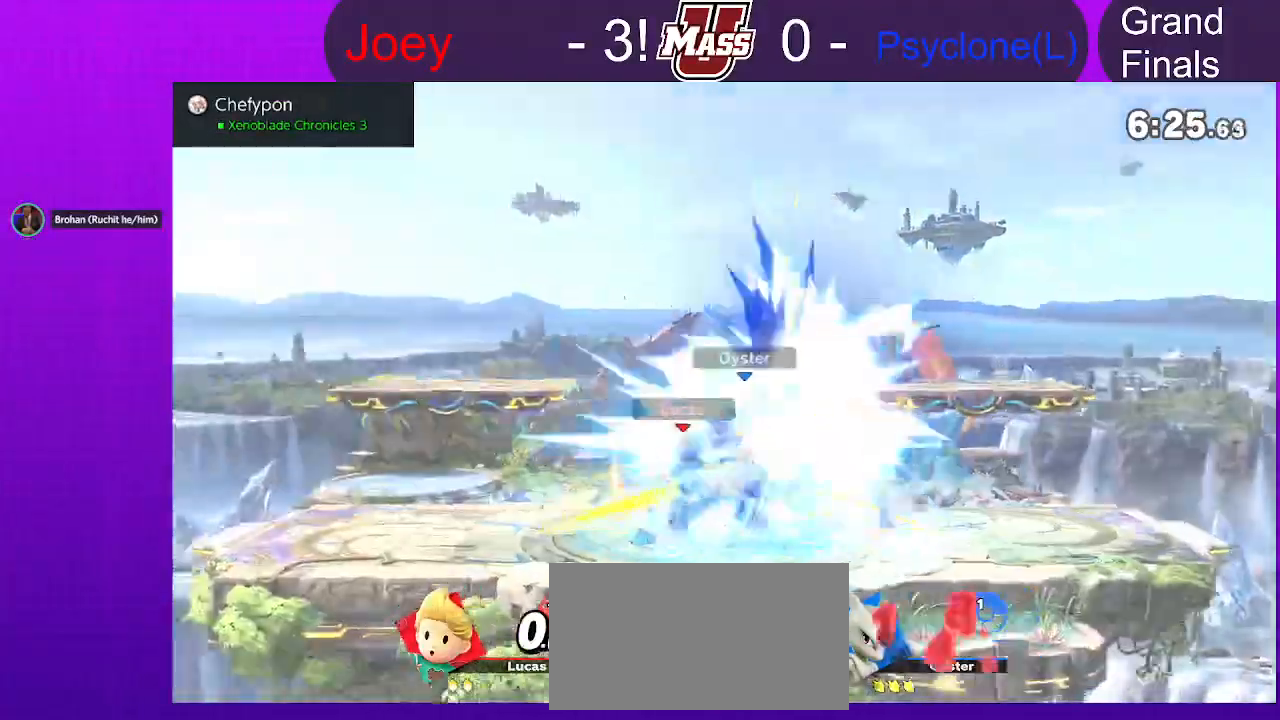
{"dt_ms": 1000, "buttons": [], "left_stick": "right", "right_stick": "center", "events": [[517, "left_stick", "right"]]}
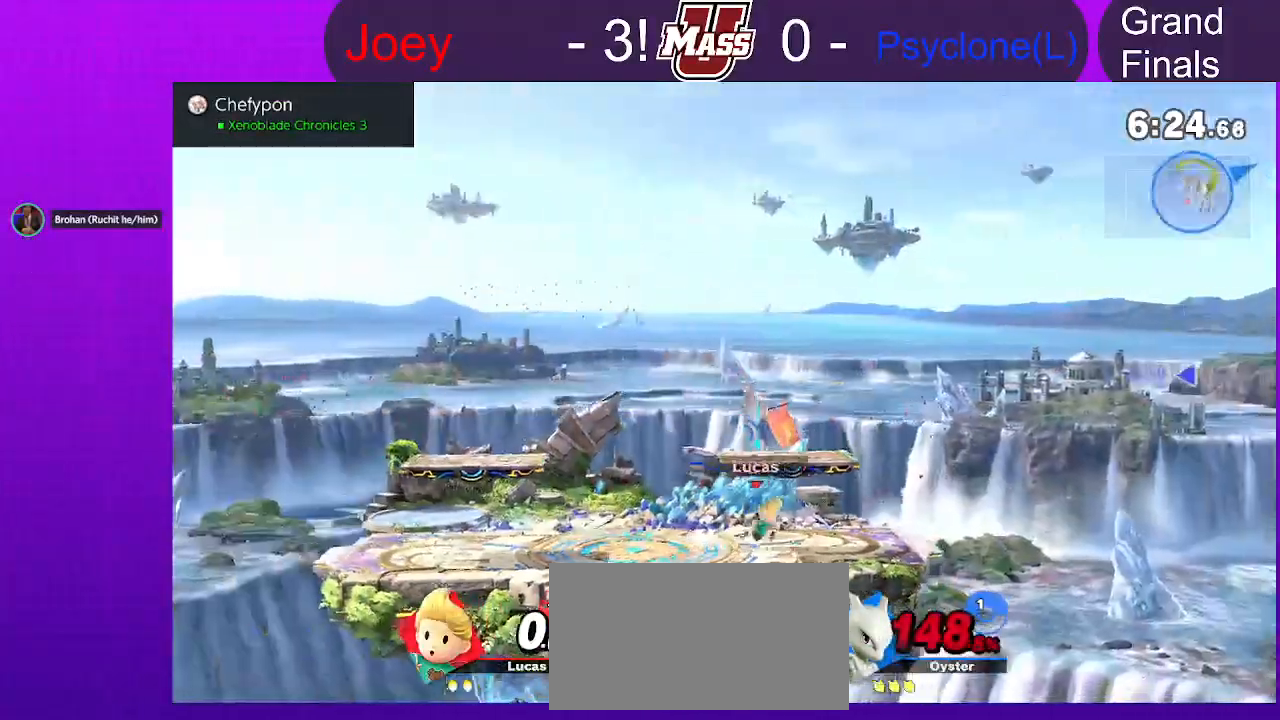
{"dt_ms": 500, "buttons": [], "left_stick": "left", "right_stick": "up", "events": [[150, "X", "down"], [183, "left_stick", "left"], [217, "X", "up"], [483, "right_stick", "up"]]}
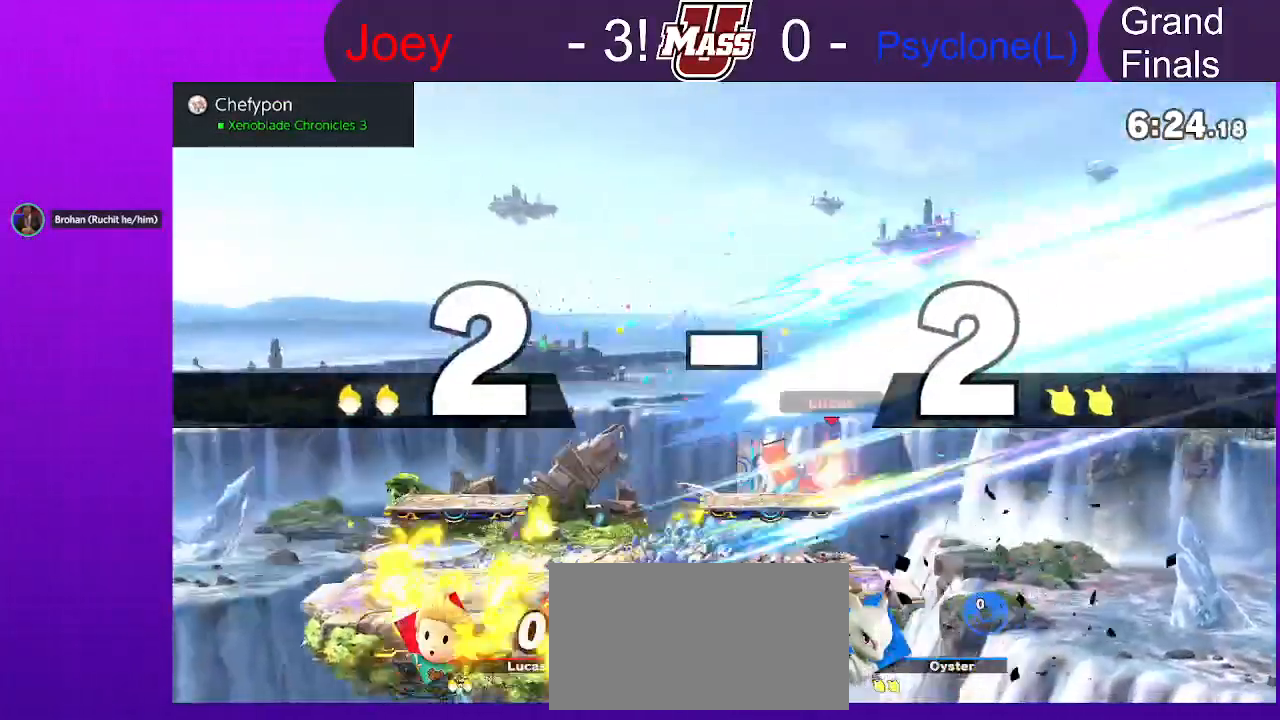
{"dt_ms": 1000, "buttons": [], "left_stick": "left", "right_stick": "center"}
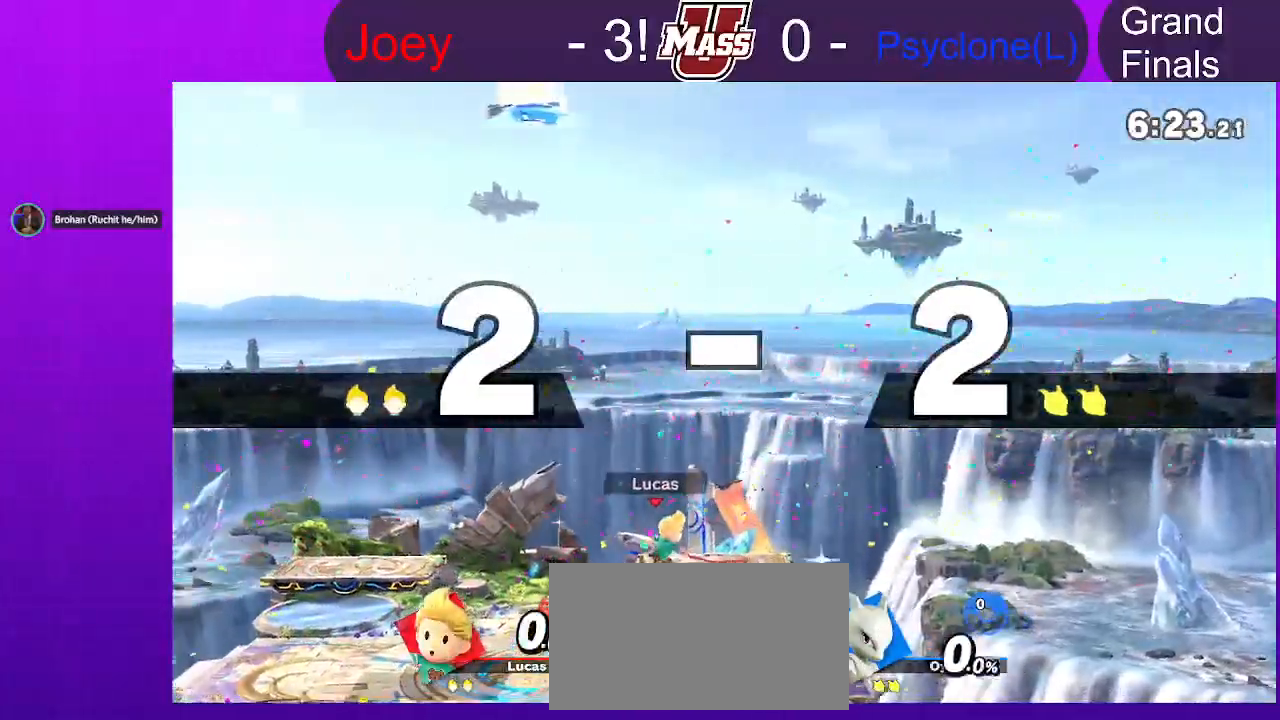
{"dt_ms": 500, "buttons": [], "left_stick": "down", "right_stick": "center", "events": [[167, "right_stick", "up"], [233, "right_stick", "center"], [417, "left_stick", "down"]]}
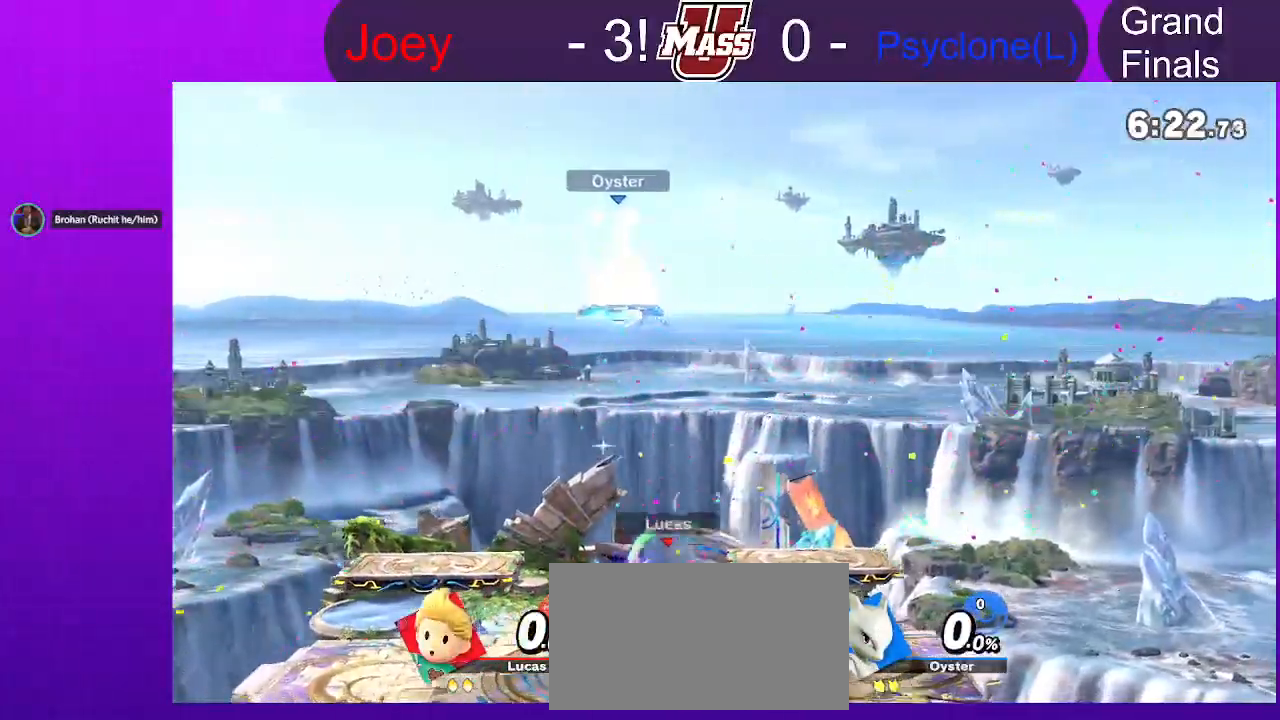
{"dt_ms": 1000, "buttons": ["X"], "left_stick": "right", "right_stick": "center"}
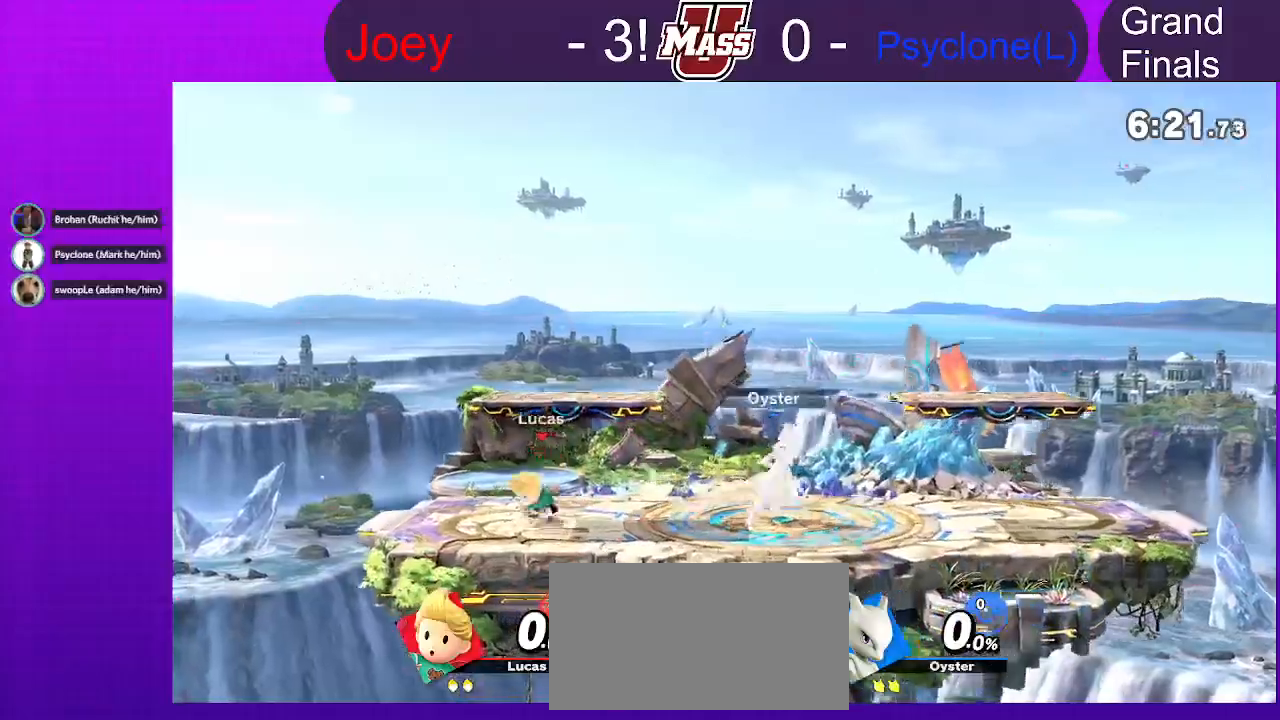
{"dt_ms": 500, "buttons": [], "left_stick": "center", "right_stick": "center", "events": [[117, "X", "up"], [183, "left_stick", "down-left"], [450, "left_stick", "center"]]}